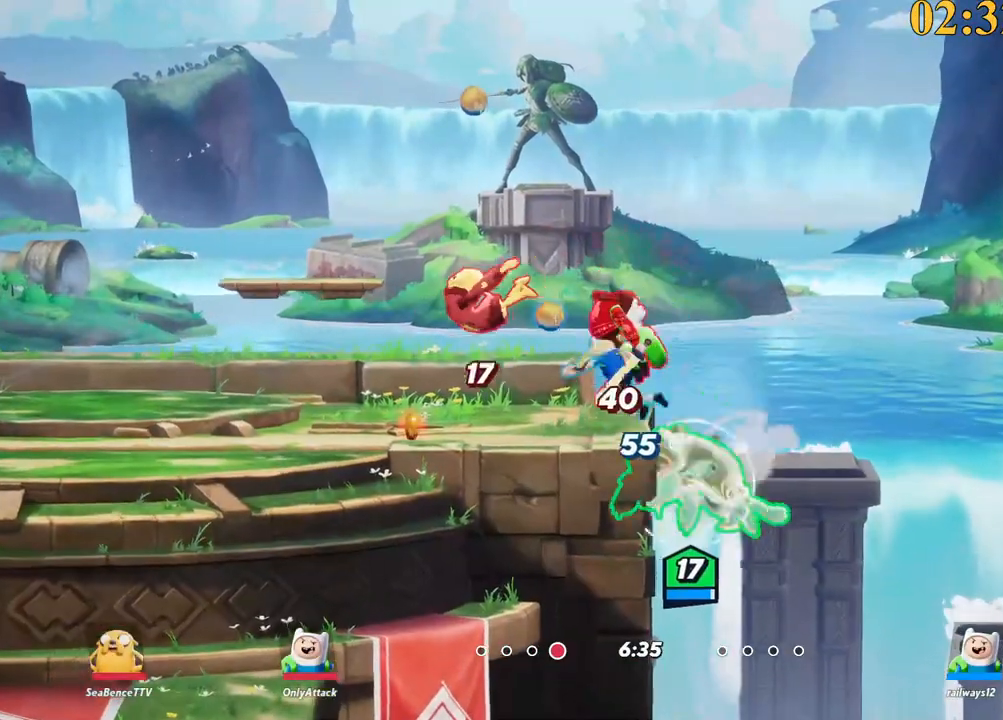
Gameplay with keyboard; each line is a JSON object with the keys held at the frame after it. "events" lists presses ("down") and releases ("up") of ".", "/", "0", "1", "2", "3", "4", "5", "6", "7", "8", "9", "a", "alt_l", "alt_r", "b", "backslash", "backspace", "c", "caps_lock", "comma", "ctrl_l", "ctrl_r", "d", "e", "equals", "f", "g", "h", "i", "j", "k", "l", "lbracket", "m", "minus", "n", "o", "p", "q", "quote", "r", "rbracket", "return", "s", "semicolon", "shift_l", "shift_r", "space", "super", "t", "tab", "tilde", "u", "v", "w", "x", "y" and "z" between this image and that frame as [ms after this image, input, new state], when the widget could be followed in between. No other keys are recorded. Mouse input is not recorded.
{"keys": ["a", "s"], "events": [[17, "space", "down"], [100, "backslash", "up"], [100, "space", "up"], [150, "space", "down"], [150, "w", "up"], [250, "backspace", "down"], [250, "space", "up"], [350, "s", "down"], [384, "backspace", "up"]]}
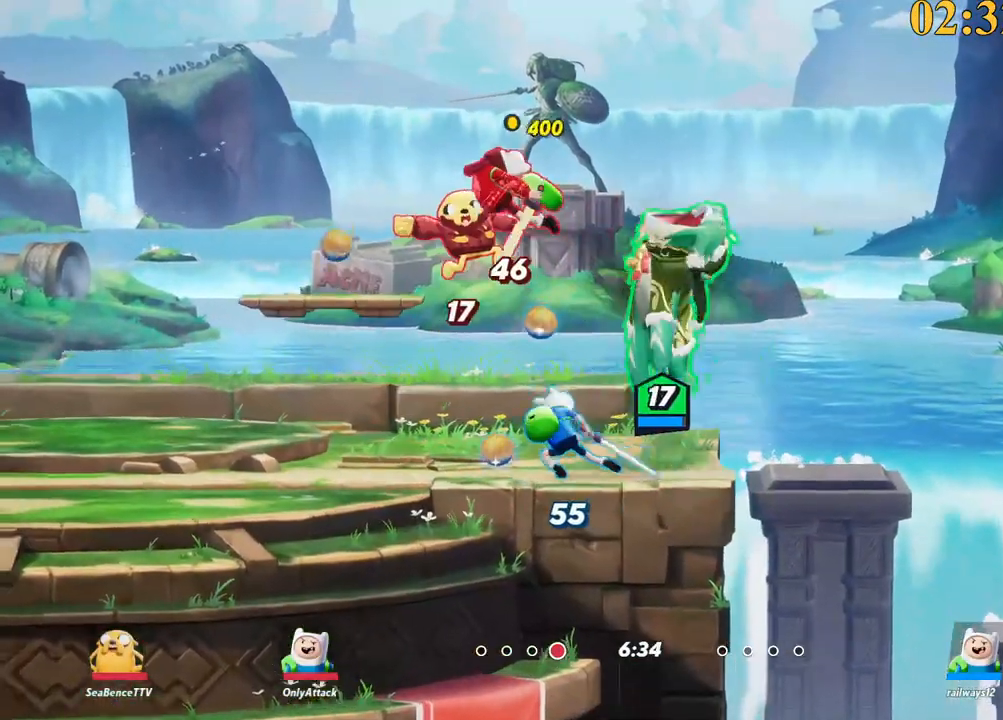
{"keys": ["a"], "events": [[267, "backslash", "down"], [350, "s", "up"], [400, "backslash", "up"]]}
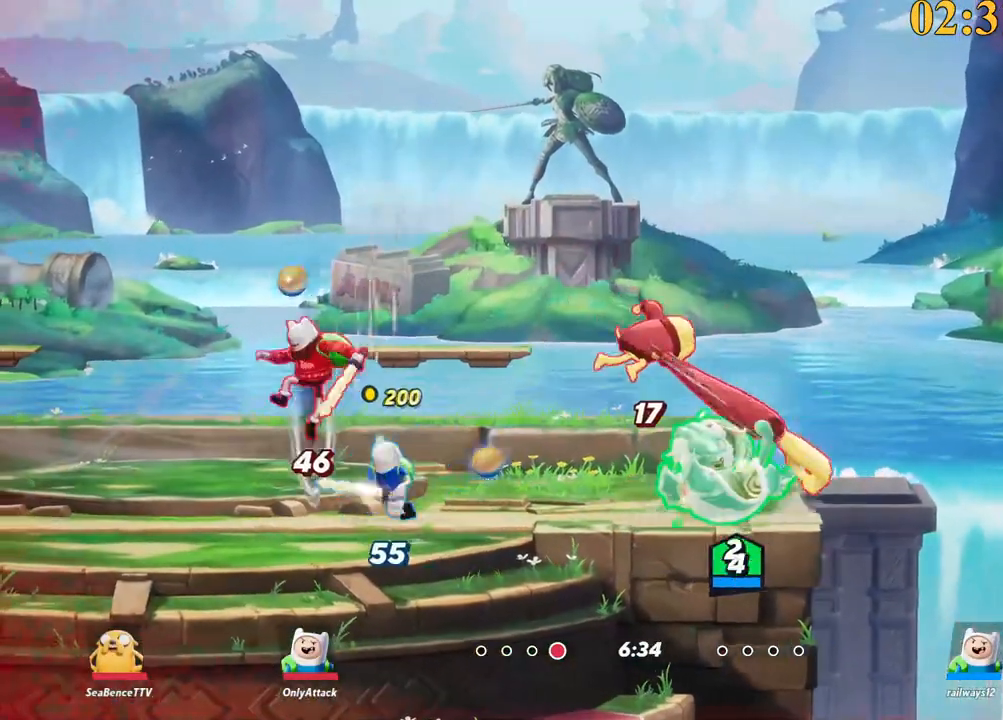
{"keys": ["a", "w"], "events": [[317, "w", "down"]]}
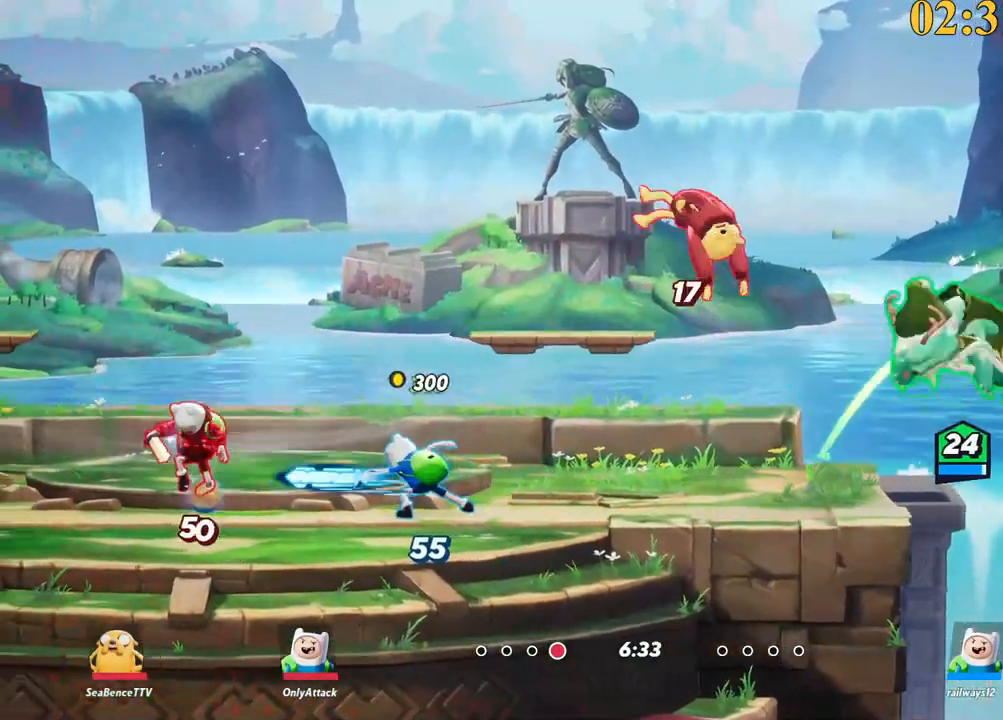
{"keys": ["a", "d", "s"]}
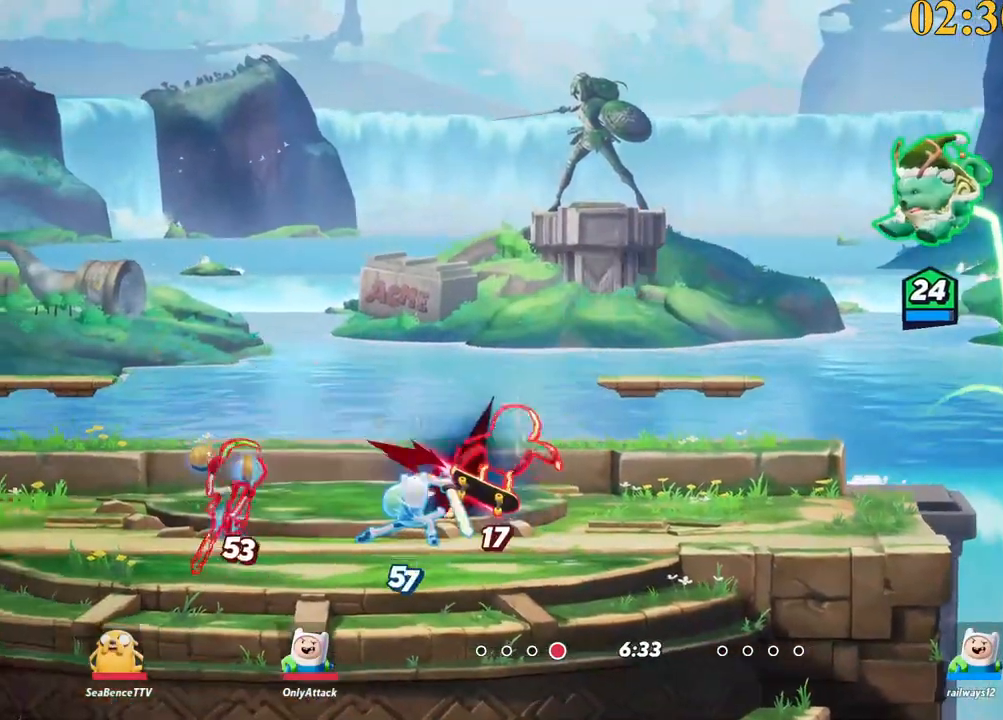
{"keys": ["a", "s"], "events": [[367, "d", "up"]]}
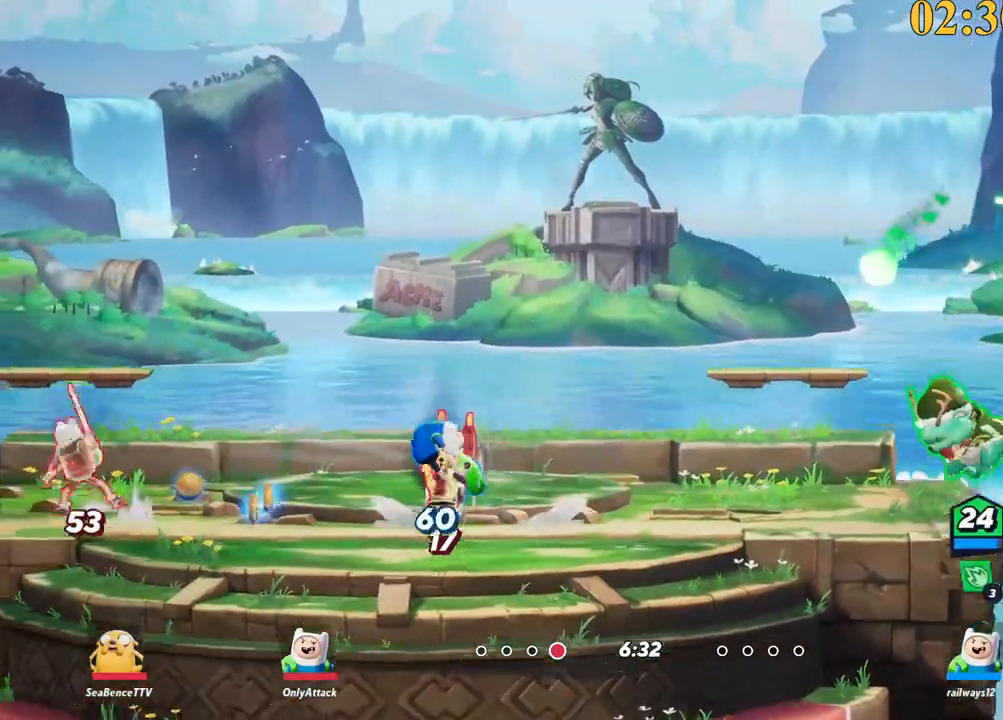
{"keys": ["a", "s", "semicolon"], "events": [[50, "s", "up"], [100, "backslash", "down"], [200, "space", "down"], [234, "backslash", "up"], [284, "space", "up"], [384, "semicolon", "down"], [417, "s", "down"]]}
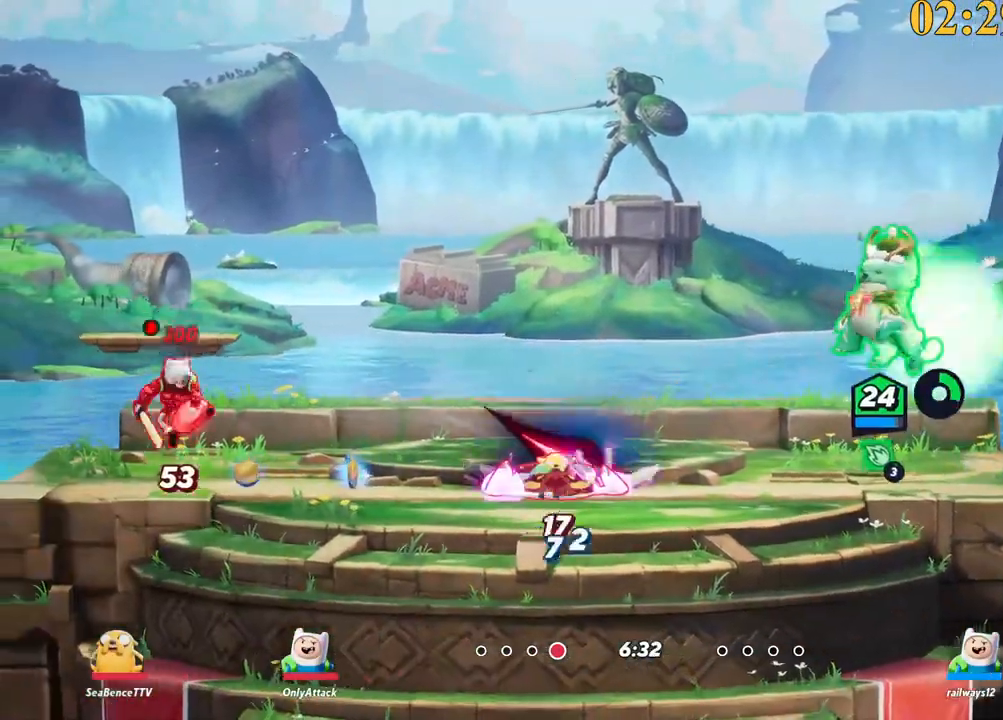
{"keys": ["s"], "events": [[17, "semicolon", "up"], [484, "a", "up"]]}
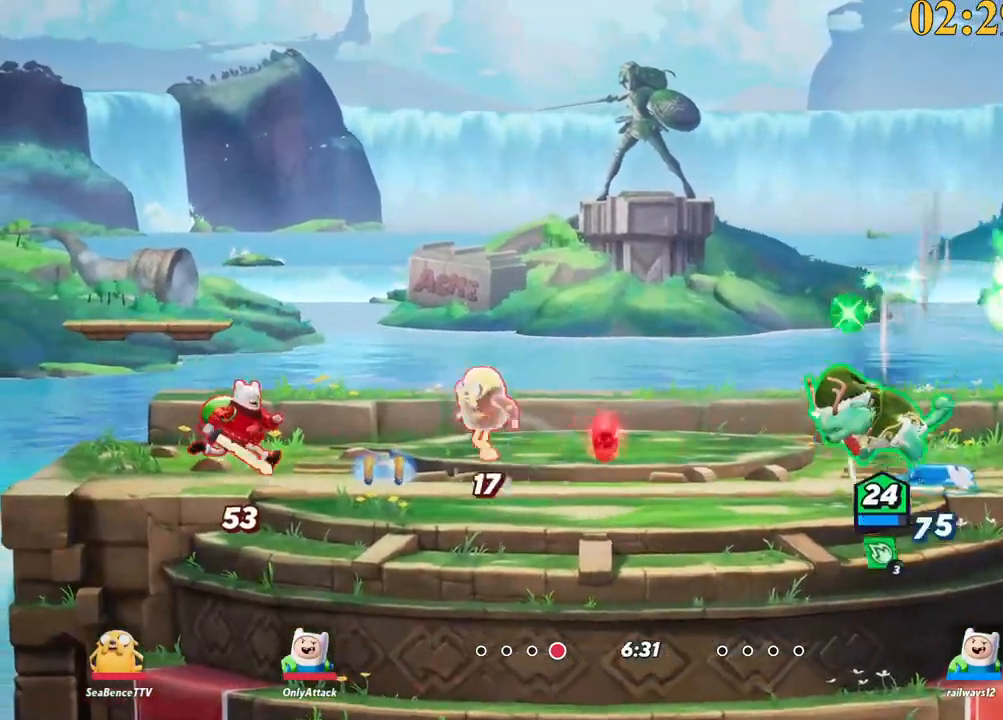
{"keys": ["a", "p"], "events": [[67, "backslash", "down"], [67, "d", "down"], [167, "s", "up"], [167, "space", "down"], [217, "a", "down"], [217, "backslash", "up"], [217, "d", "up"], [250, "space", "up"], [350, "space", "down"], [450, "space", "up"], [484, "p", "down"]]}
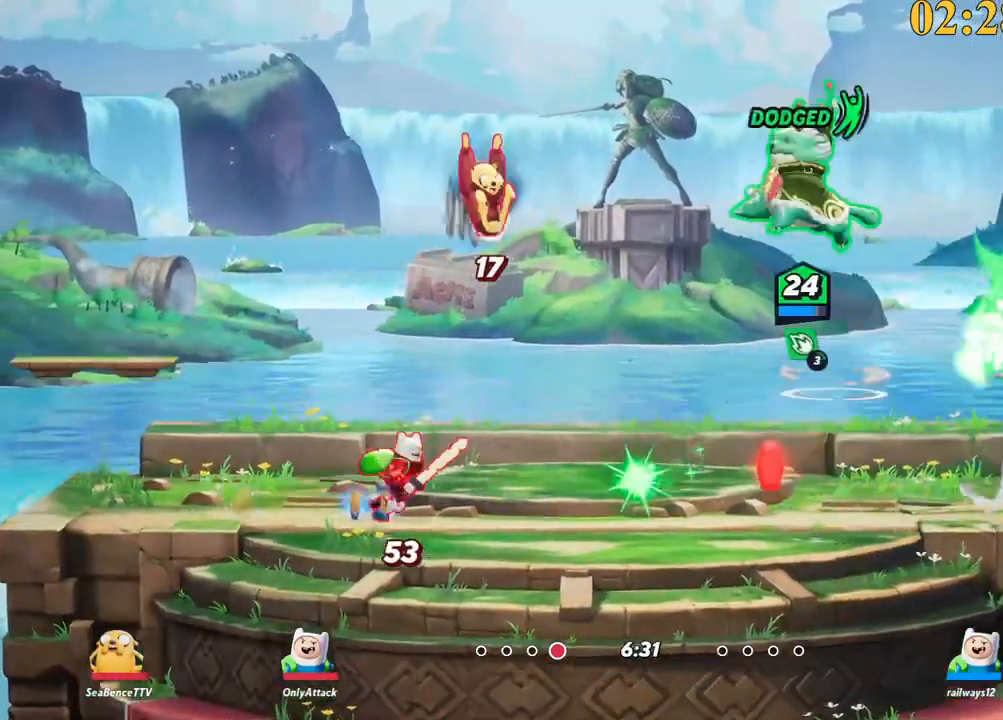
{"keys": ["a", "s"], "events": [[167, "s", "down"], [267, "a", "up"], [267, "p", "up"], [317, "d", "down"], [450, "a", "down"], [450, "d", "up"]]}
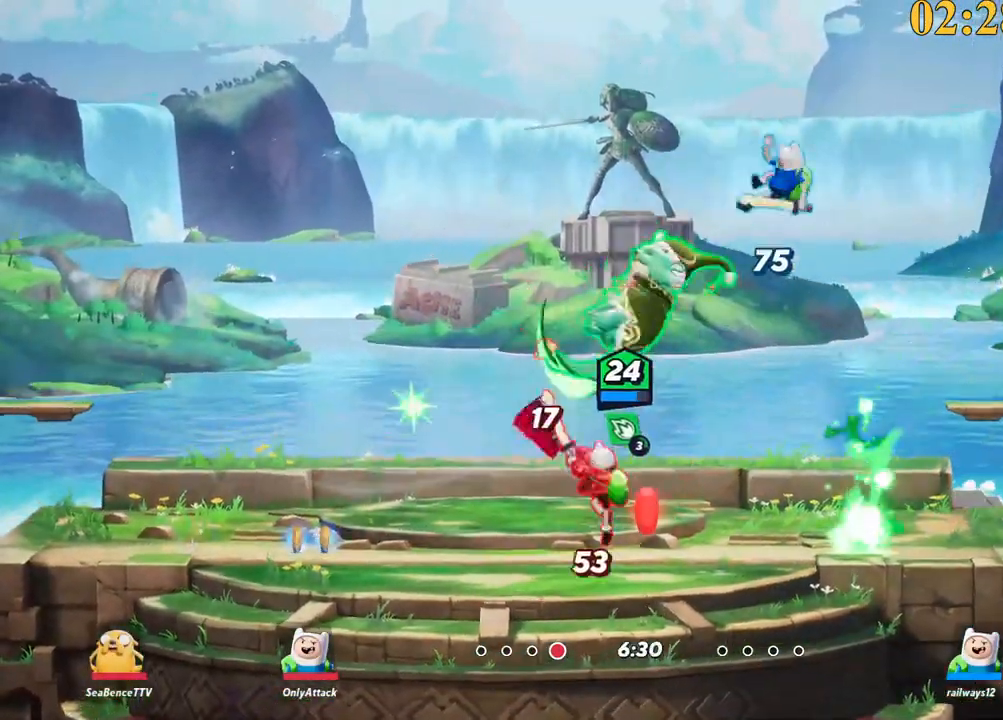
{"keys": ["a", "s"], "events": []}
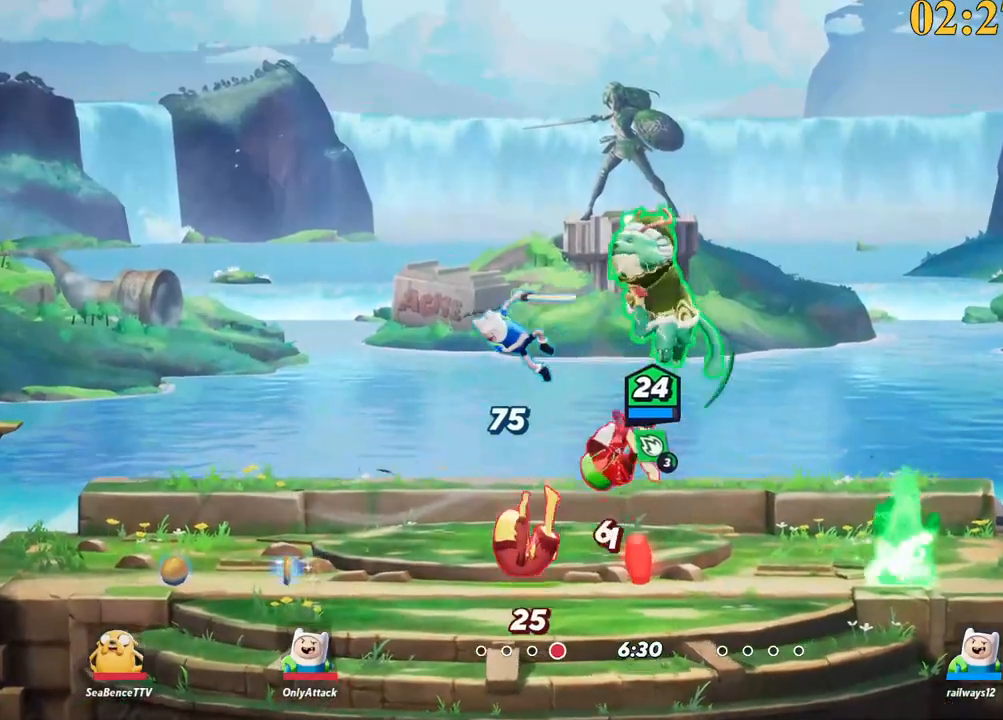
{"keys": ["a"], "events": [[50, "s", "up"], [150, "lbracket", "down"], [284, "lbracket", "up"], [284, "s", "down"], [467, "s", "up"]]}
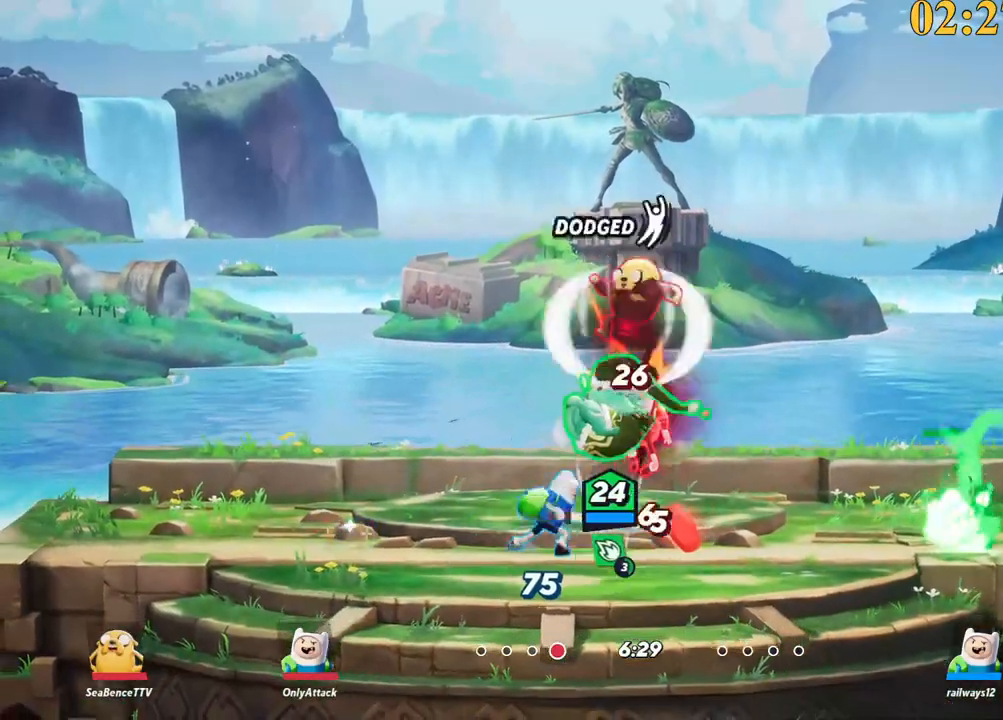
{"keys": ["a", "backslash"], "events": [[150, "d", "down"], [200, "a", "up"], [384, "a", "down"], [384, "backslash", "down"], [384, "d", "up"]]}
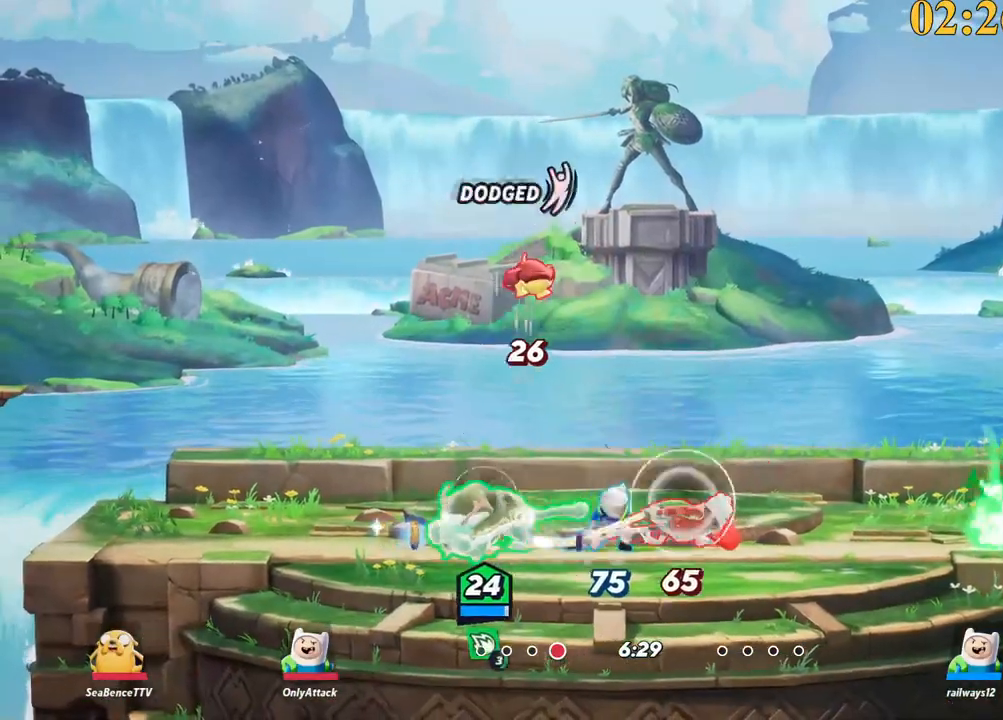
{"keys": ["a", "w"], "events": [[34, "backslash", "up"], [67, "backspace", "down"], [67, "w", "down"], [167, "backspace", "up"], [250, "a", "up"], [350, "a", "down"]]}
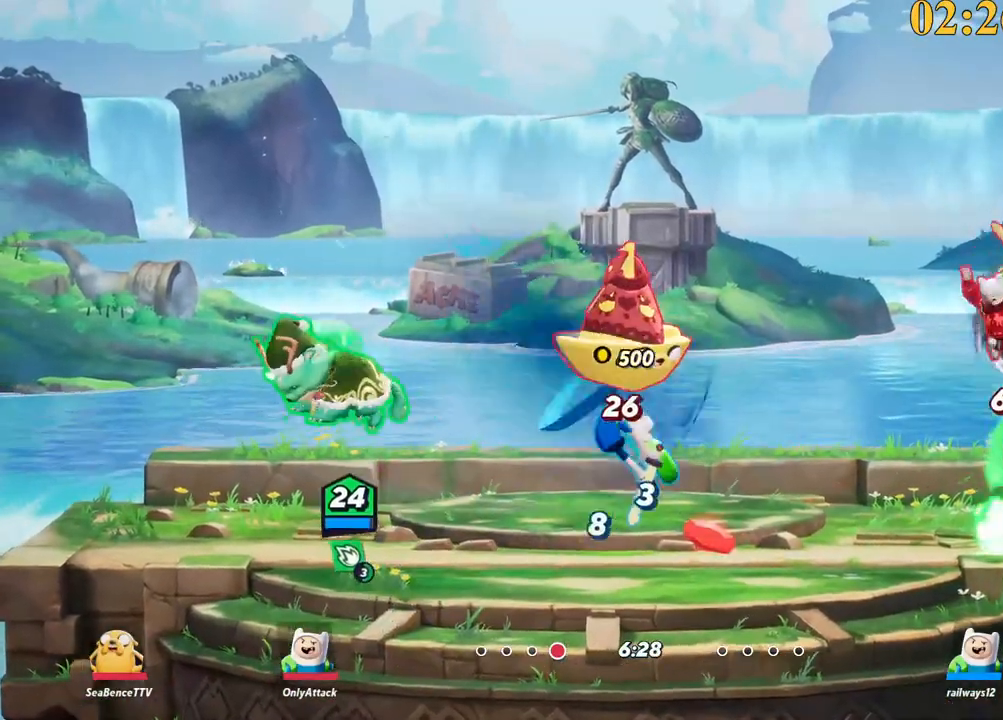
{"keys": ["a", "d", "s"], "events": [[34, "w", "up"], [84, "backslash", "down"], [117, "d", "down"], [117, "space", "down"], [167, "a", "up"], [217, "backslash", "up"], [317, "x", "down"], [367, "space", "up"], [400, "s", "down"], [400, "x", "up"], [450, "a", "down"]]}
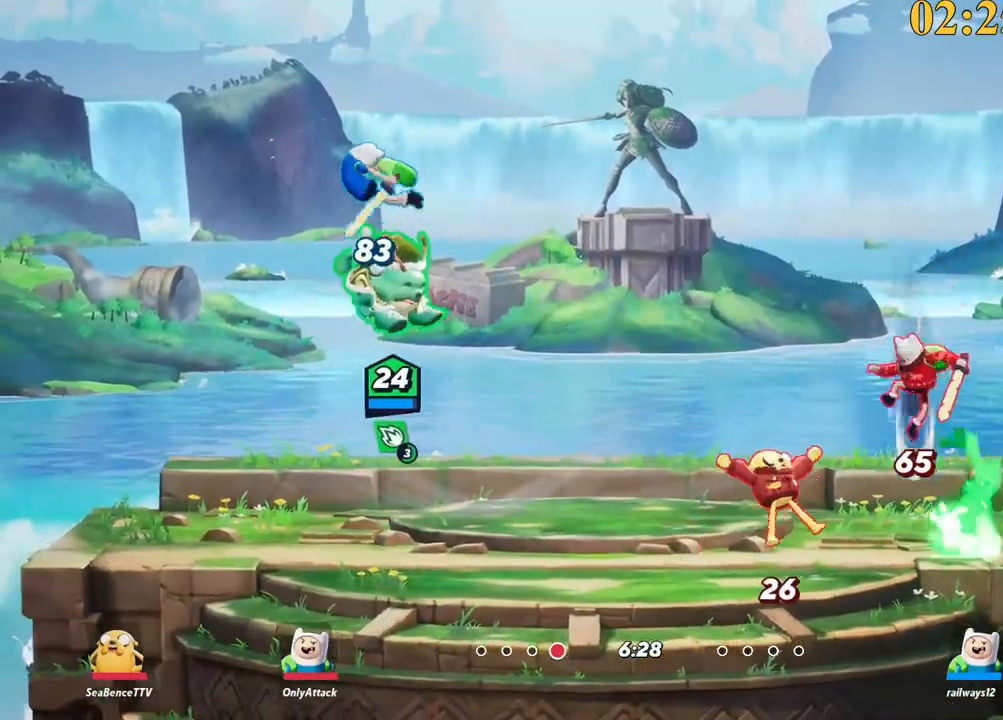
{"keys": ["a", "backslash", "s"], "events": [[50, "d", "up"], [417, "backslash", "down"]]}
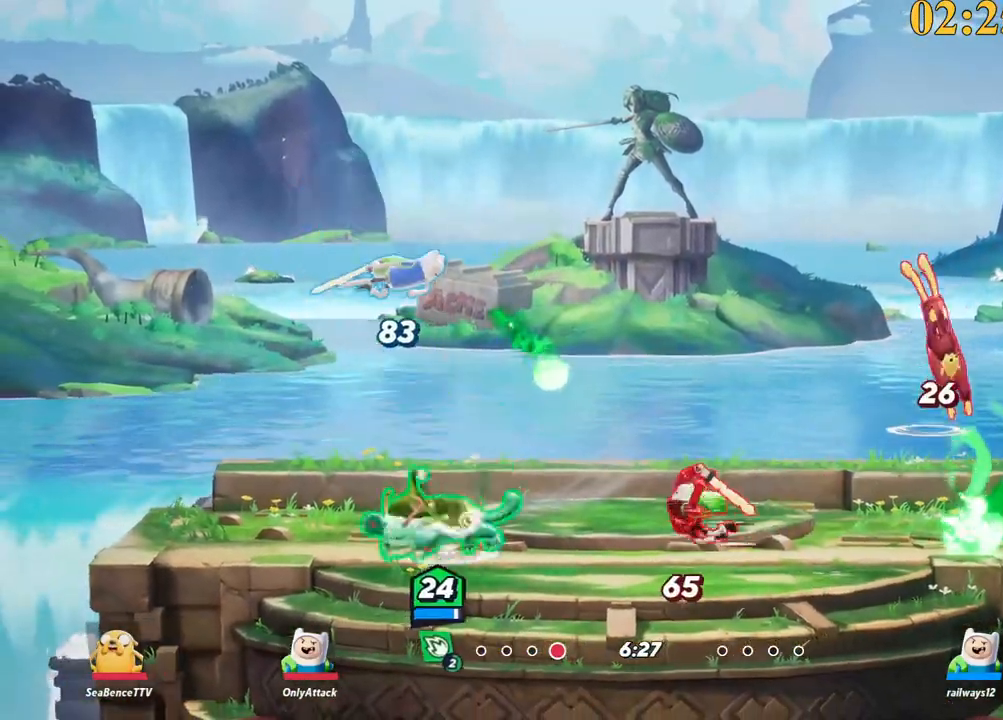
{"keys": ["d"], "events": [[17, "s", "up"], [50, "a", "up"], [50, "backslash", "up"], [50, "d", "down"], [100, "semicolon", "down"], [200, "semicolon", "up"]]}
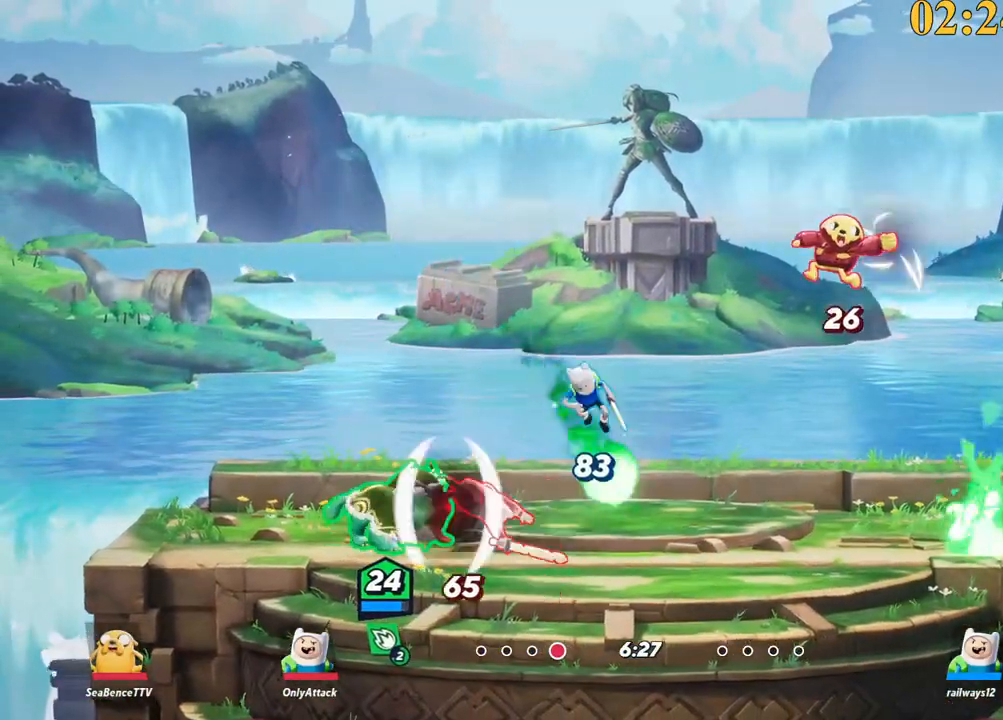
{"keys": [], "events": [[117, "backslash", "down"], [250, "space", "down"], [300, "backslash", "up"], [350, "space", "up"], [484, "d", "up"]]}
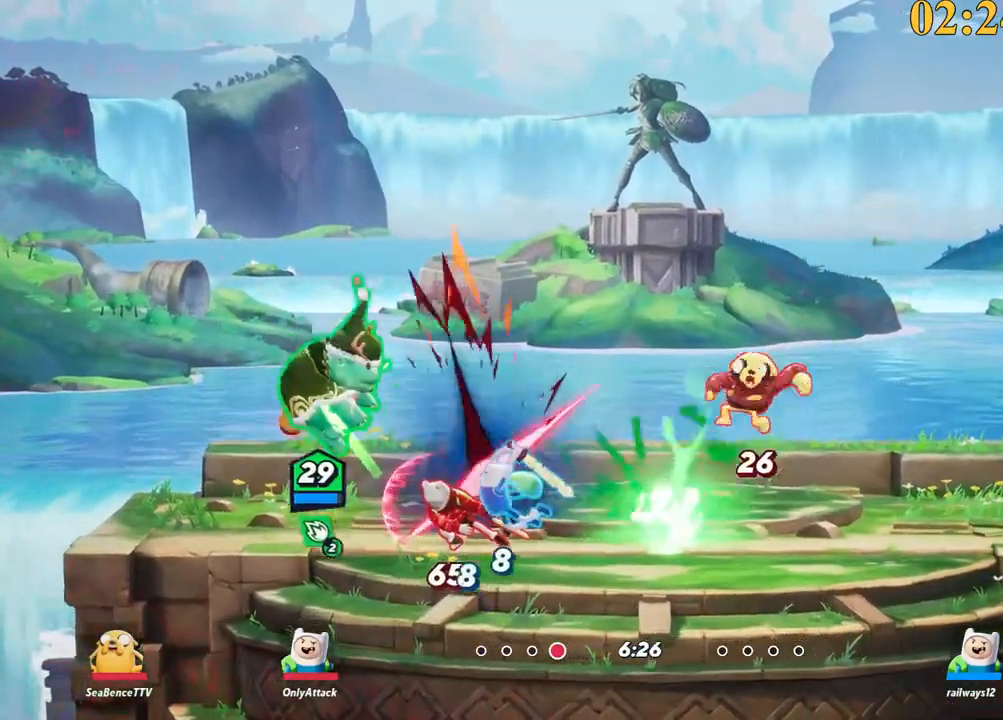
{"keys": ["d", "p"], "events": [[217, "d", "down"], [400, "space", "down"], [450, "backslash", "down"], [500, "backslash", "up"], [500, "p", "down"], [500, "space", "up"]]}
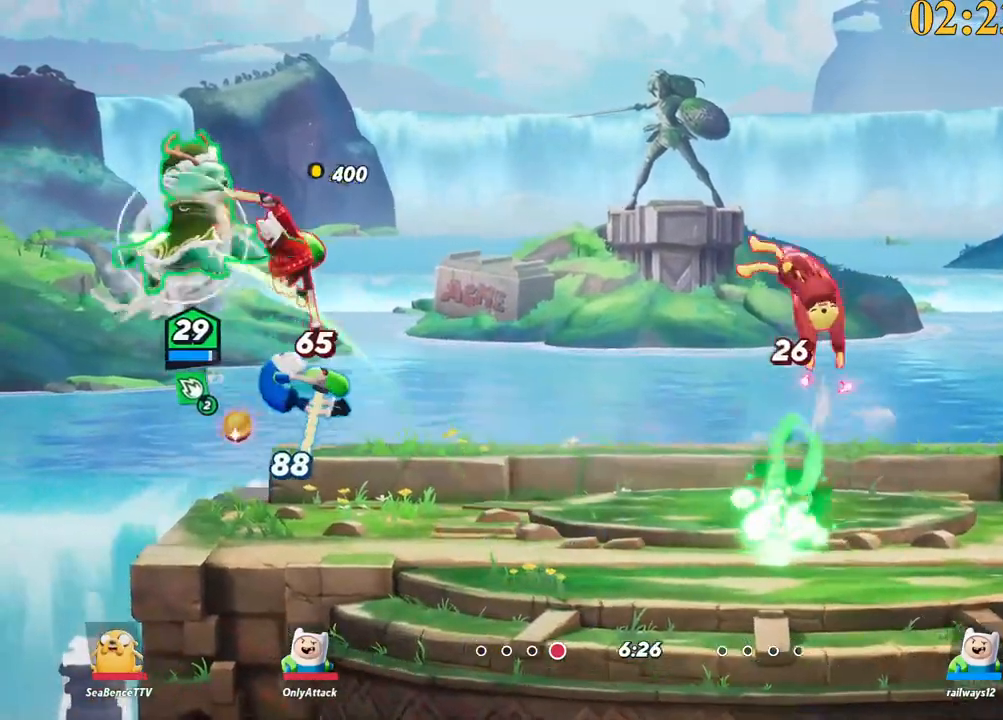
{"keys": ["d", "s"], "events": [[184, "p", "up"], [184, "s", "down"]]}
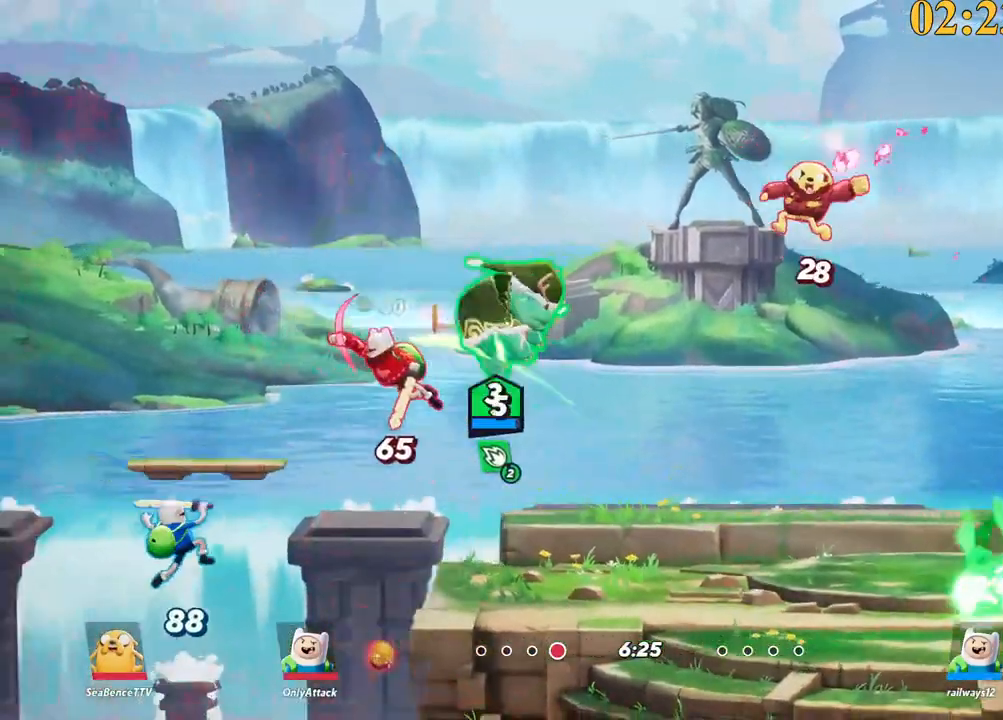
{"keys": ["a"], "events": [[234, "a", "down"], [234, "d", "up"], [284, "s", "up"]]}
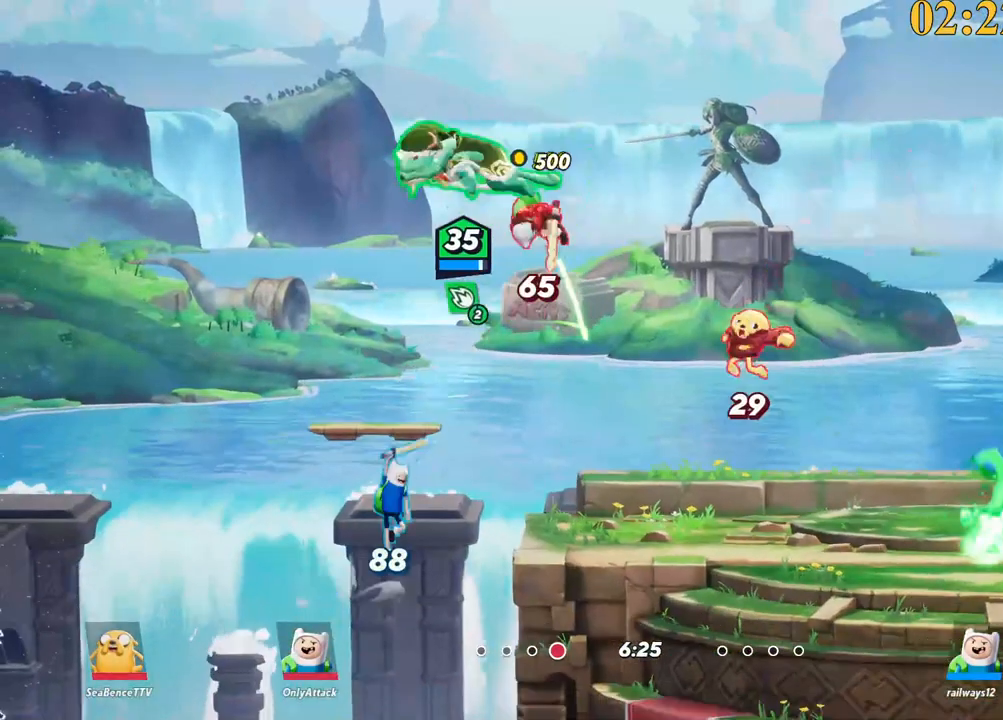
{"keys": ["d", "s"], "events": [[17, "backslash", "down"], [150, "backslash", "up"], [150, "space", "down"], [234, "d", "down"], [234, "s", "down"], [284, "a", "up"], [284, "space", "up"], [334, "semicolon", "down"], [484, "semicolon", "up"]]}
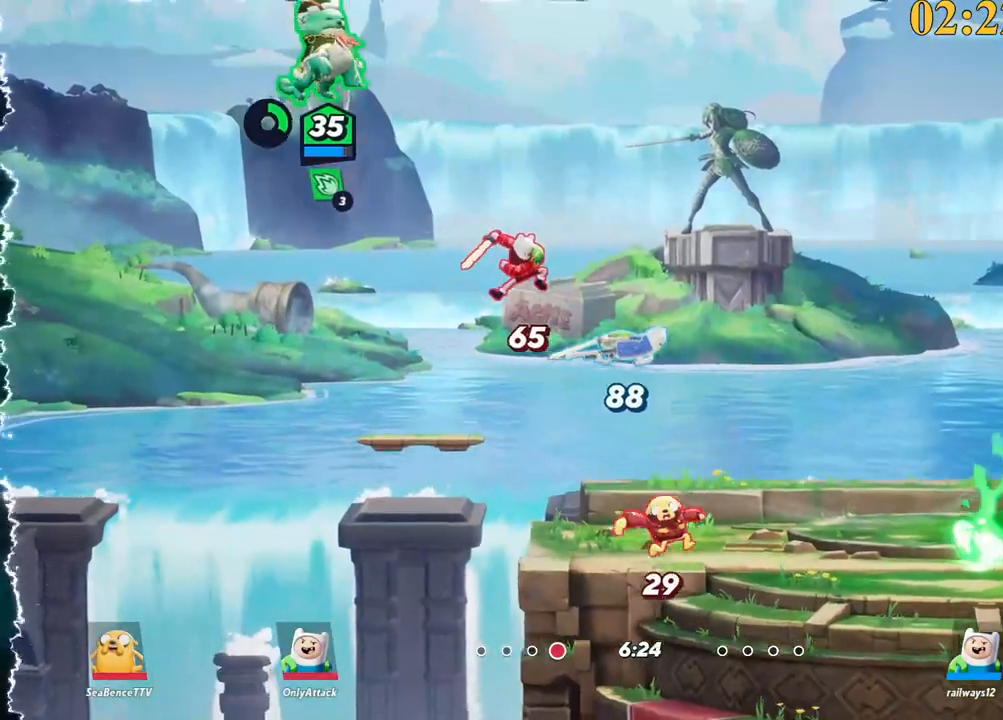
{"keys": ["d", "s"], "events": [[67, "a", "down"], [117, "d", "up"], [484, "a", "up"], [484, "d", "down"]]}
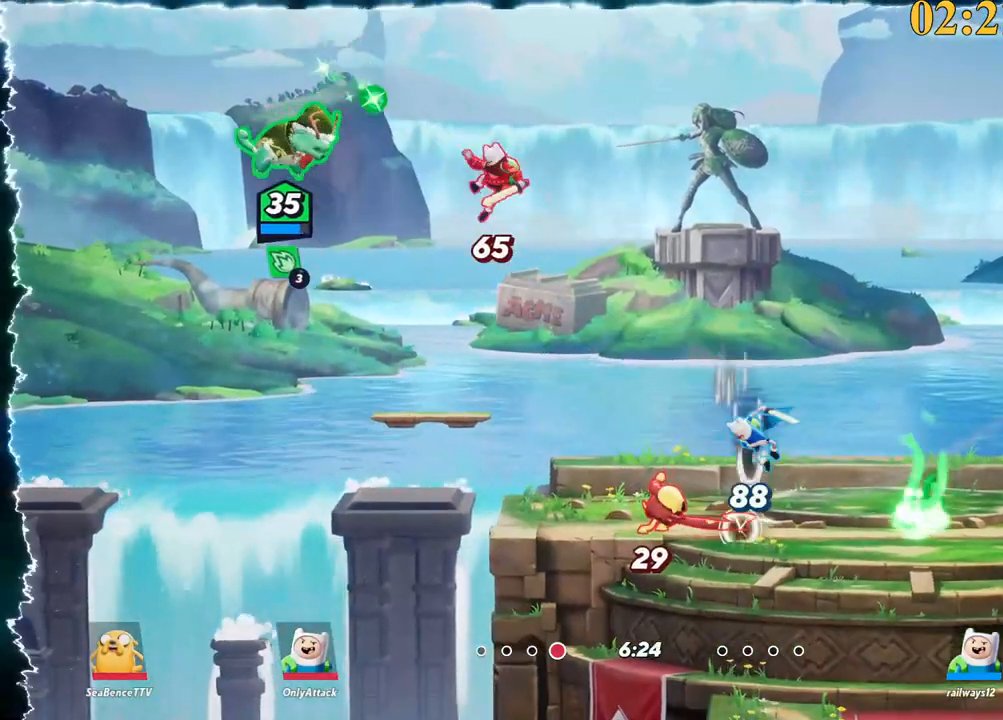
{"keys": ["a"], "events": [[267, "s", "up"], [317, "x", "down"], [417, "x", "up"], [450, "d", "up"], [500, "a", "down"]]}
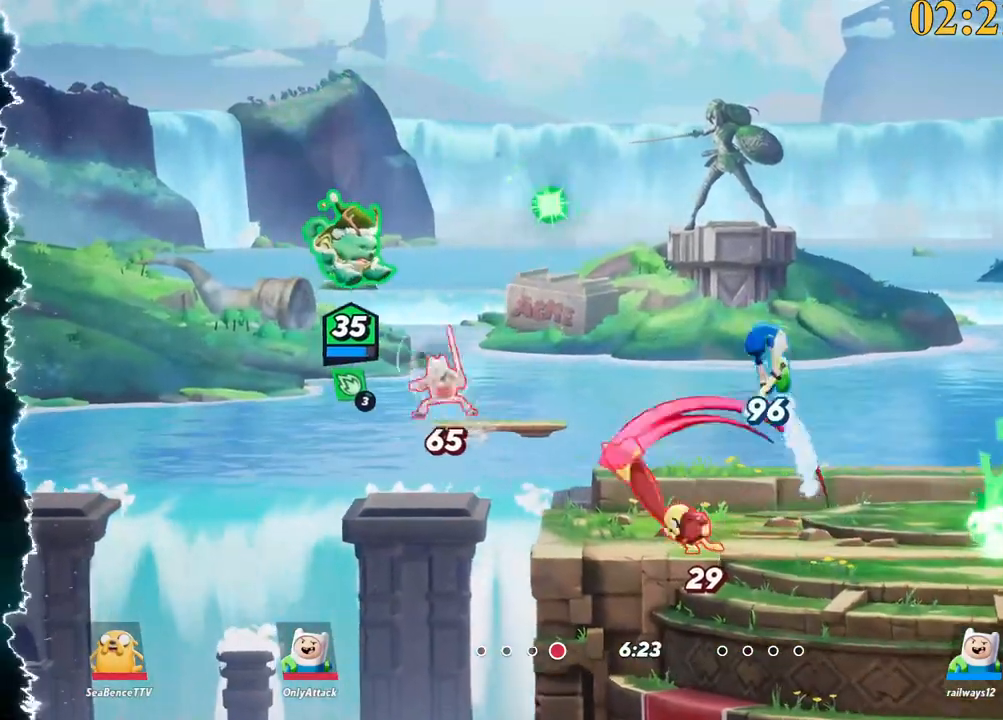
{"keys": [], "events": [[234, "backslash", "down"], [367, "backslash", "up"], [500, "a", "up"]]}
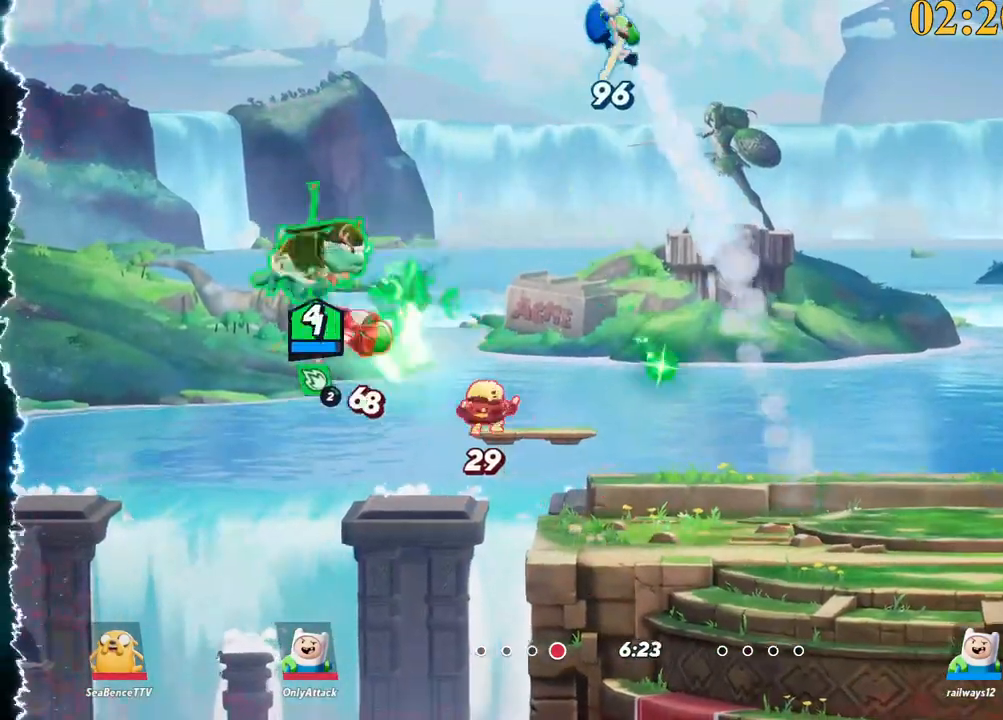
{"keys": ["backslash", "d"], "events": [[50, "d", "down"], [484, "backslash", "down"]]}
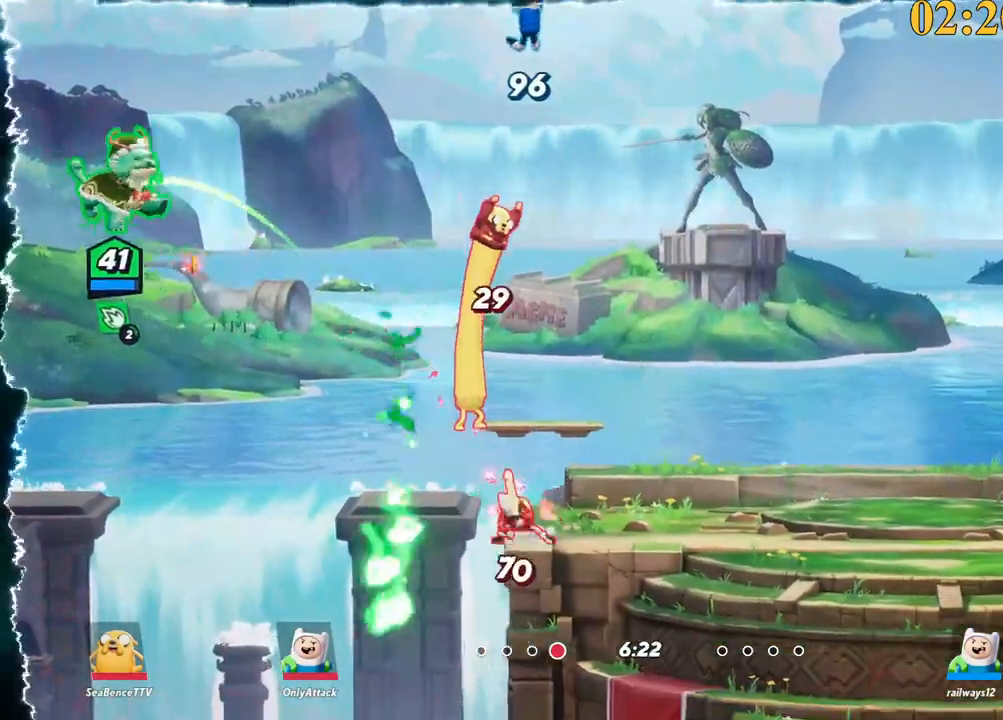
{"keys": ["d"], "events": [[17, "space", "down"], [117, "backslash", "up"], [167, "space", "up"], [250, "x", "down"], [350, "x", "up"]]}
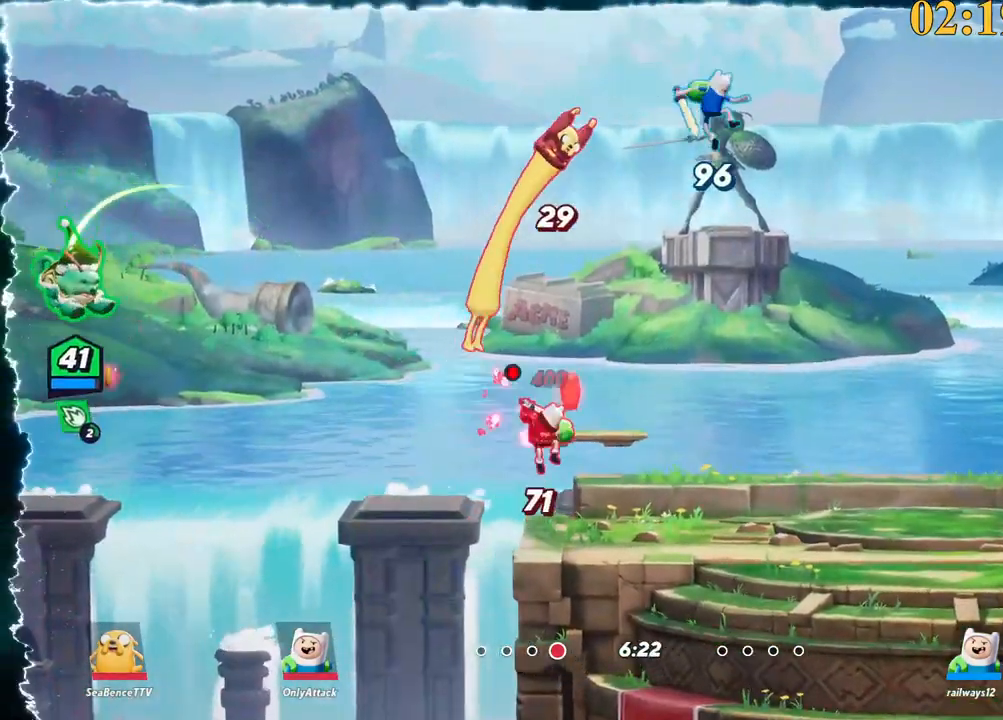
{"keys": ["d"], "events": [[400, "semicolon", "down"], [500, "semicolon", "up"]]}
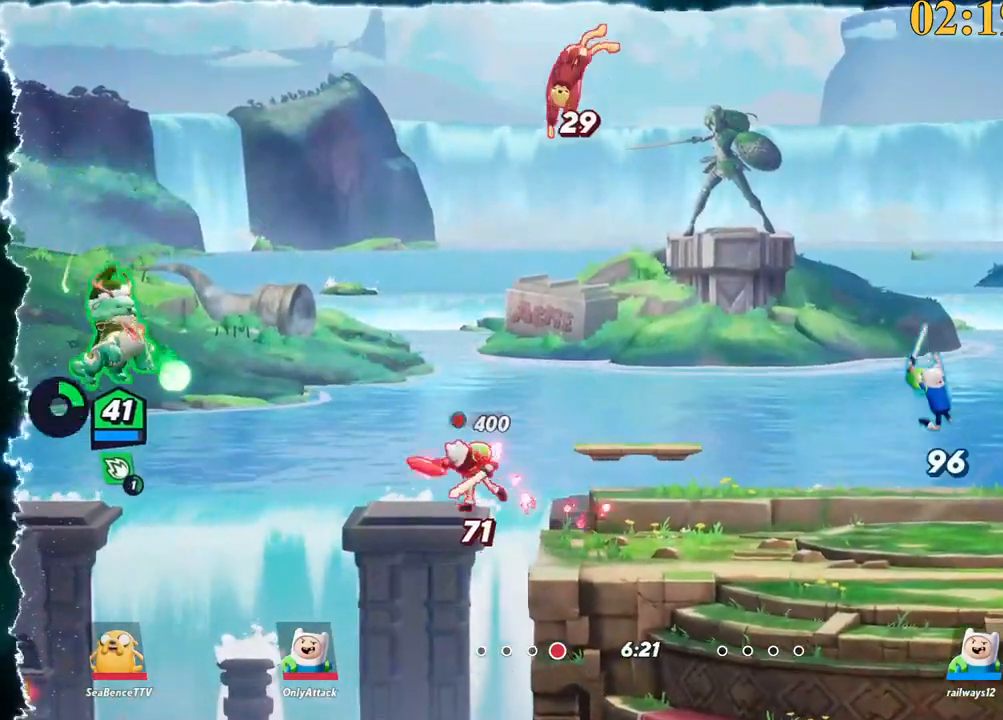
{"keys": ["d"], "events": [[34, "semicolon", "down"], [84, "semicolon", "up"], [317, "backslash", "down"], [450, "backslash", "up"]]}